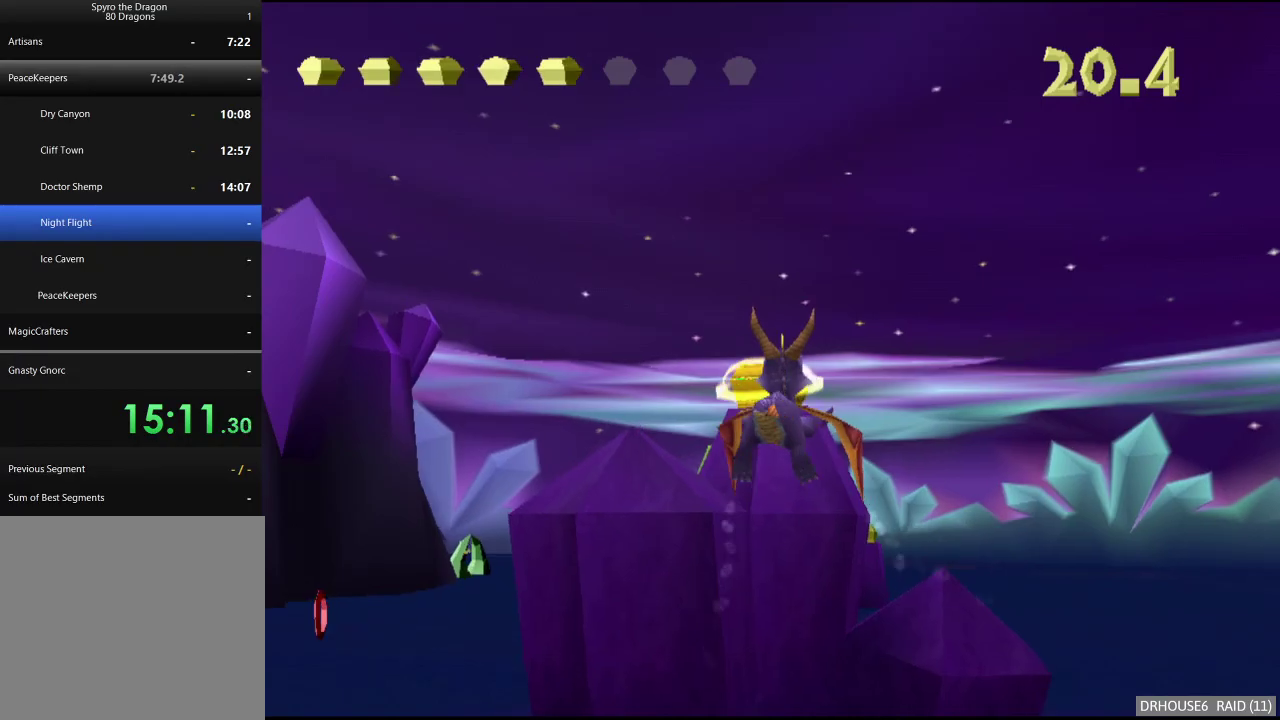
Gameplay with a controller (Xbox layout); each line is a JSON object with the inputs held at the frame after it. "events" lists button and stick changes between this image and that frame as [ms after this image, input, new state], when the widget could be followed in between.
{"buttons": [], "left_stick": "center", "right_stick": "center", "events": [[67, "left_stick", "down-right"], [150, "left_stick", "center"]]}
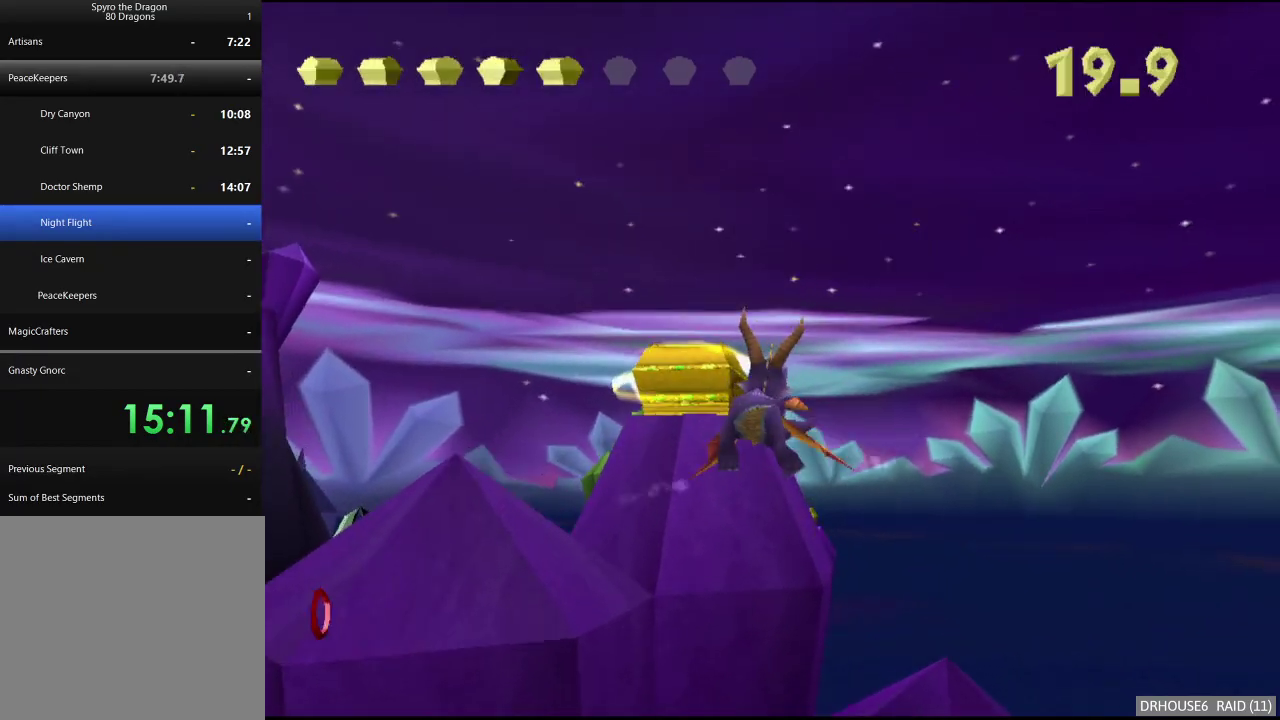
{"buttons": [], "left_stick": "up-right", "right_stick": "center", "events": [[50, "B", "down"], [150, "B", "up"], [400, "left_stick", "right"], [467, "left_stick", "up-right"]]}
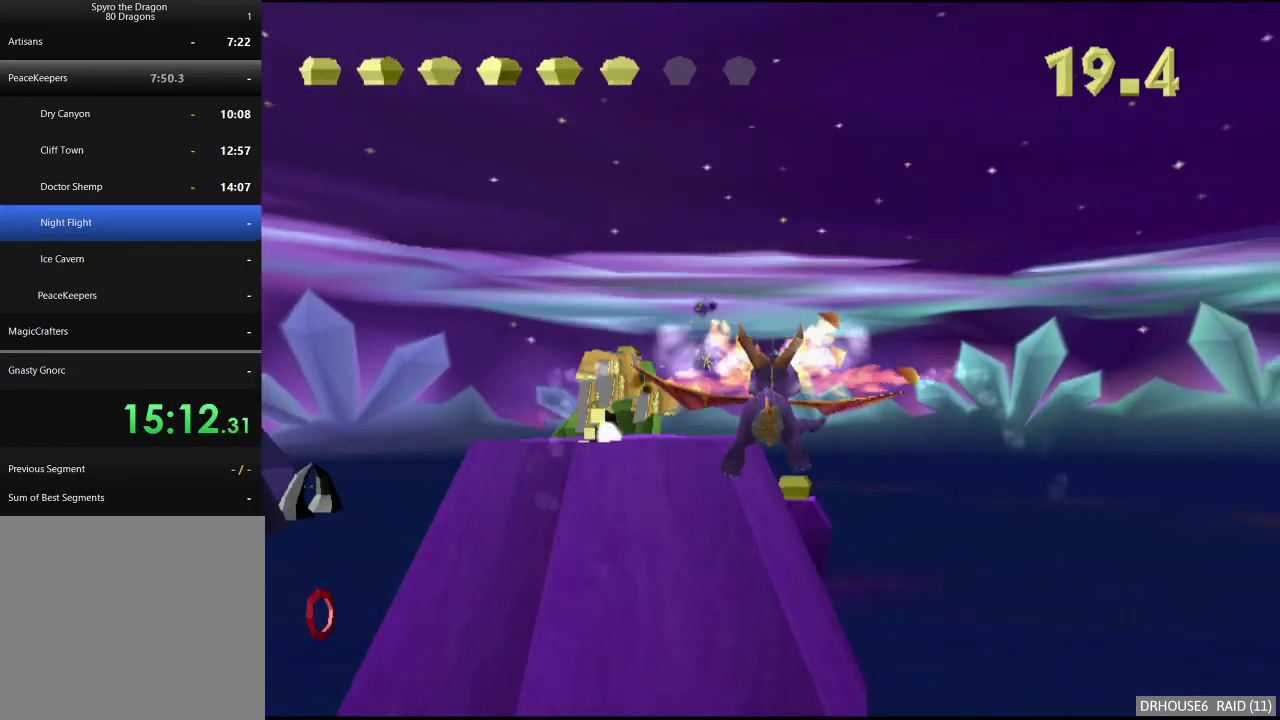
{"buttons": [], "left_stick": "center", "right_stick": "center", "events": [[17, "left_stick", "up"], [233, "left_stick", "up-left"], [400, "left_stick", "center"]]}
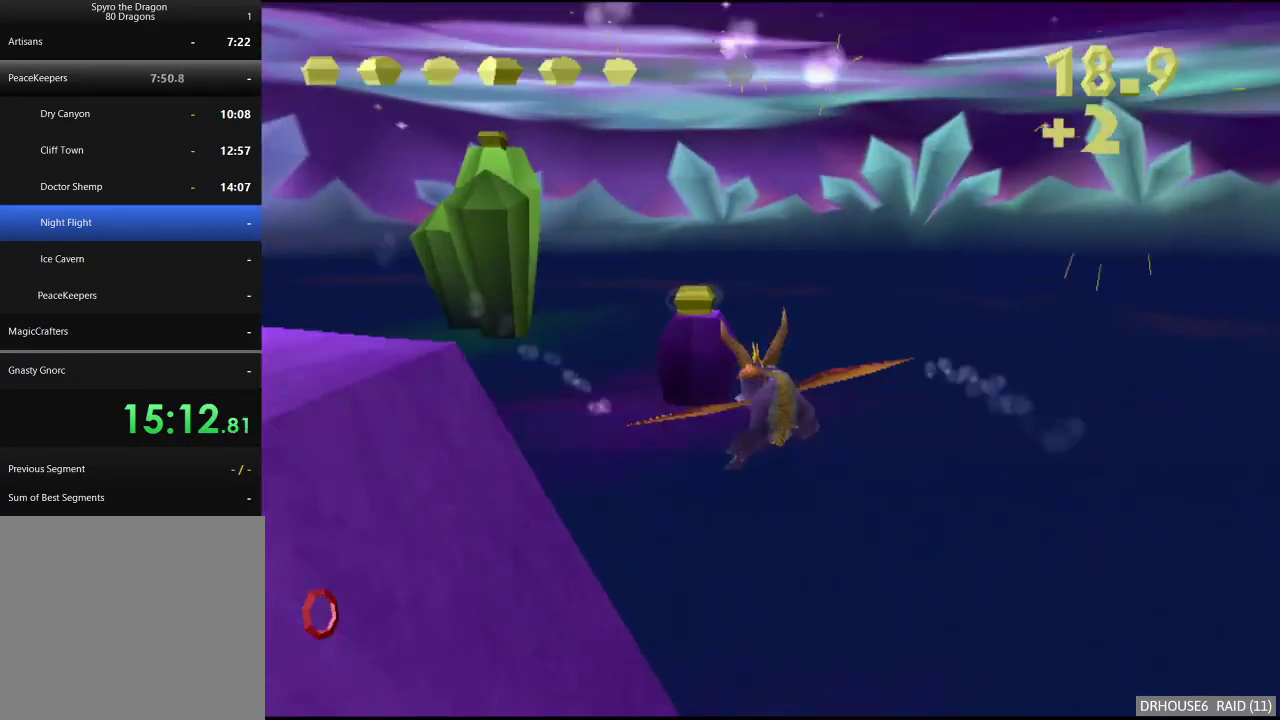
{"buttons": [], "left_stick": "center", "right_stick": "center", "events": [[367, "left_stick", "up-left"], [450, "left_stick", "center"]]}
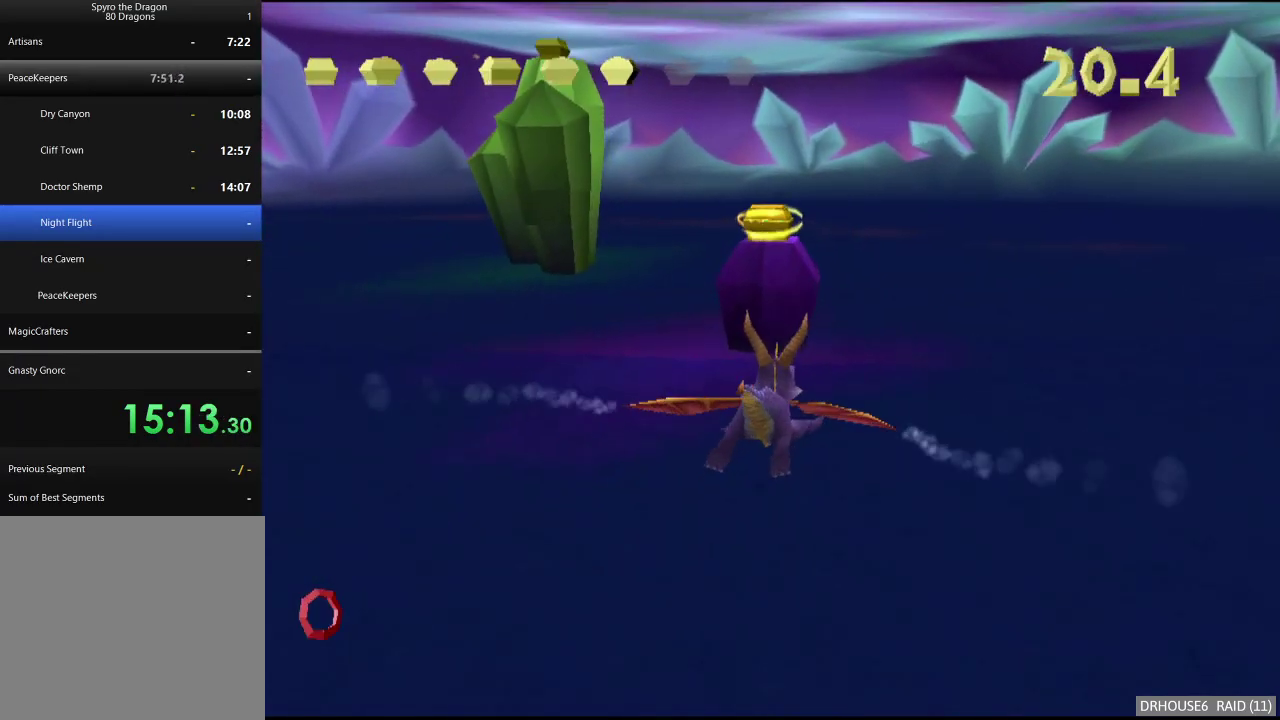
{"buttons": [], "left_stick": "down", "right_stick": "center", "events": [[500, "left_stick", "down"]]}
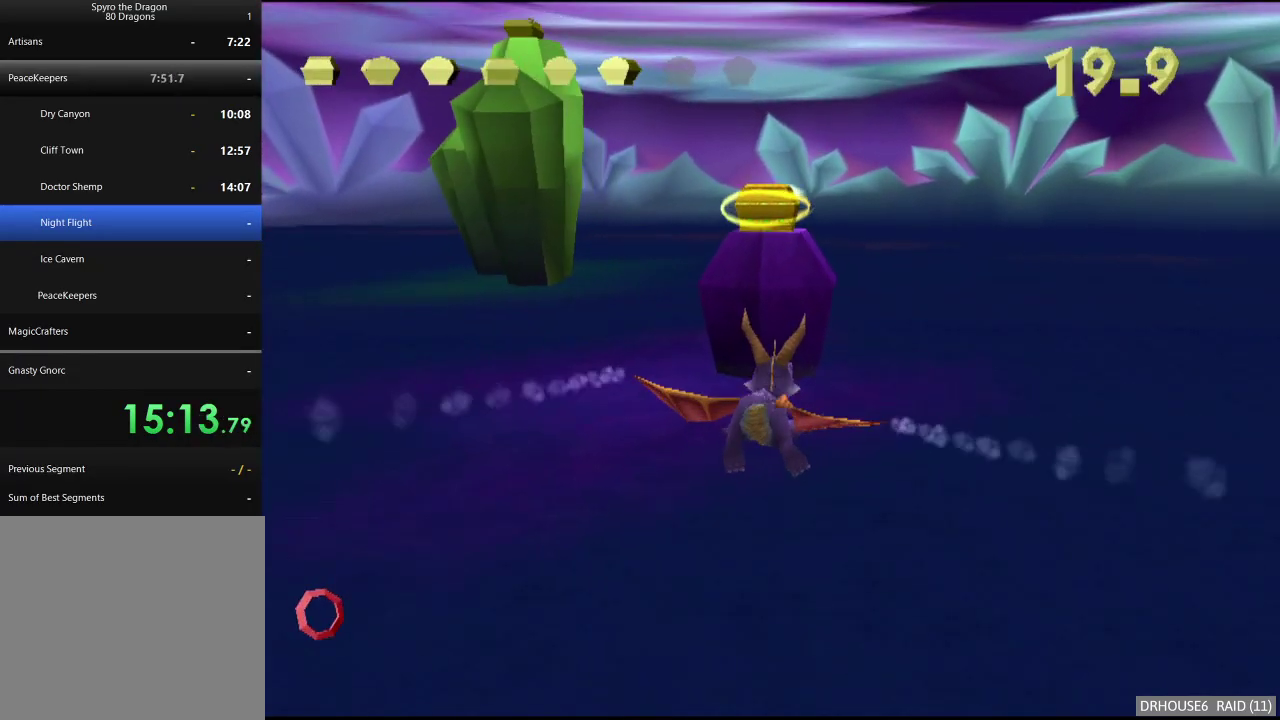
{"buttons": [], "left_stick": "center", "right_stick": "center", "events": [[183, "left_stick", "down-left"], [333, "left_stick", "center"]]}
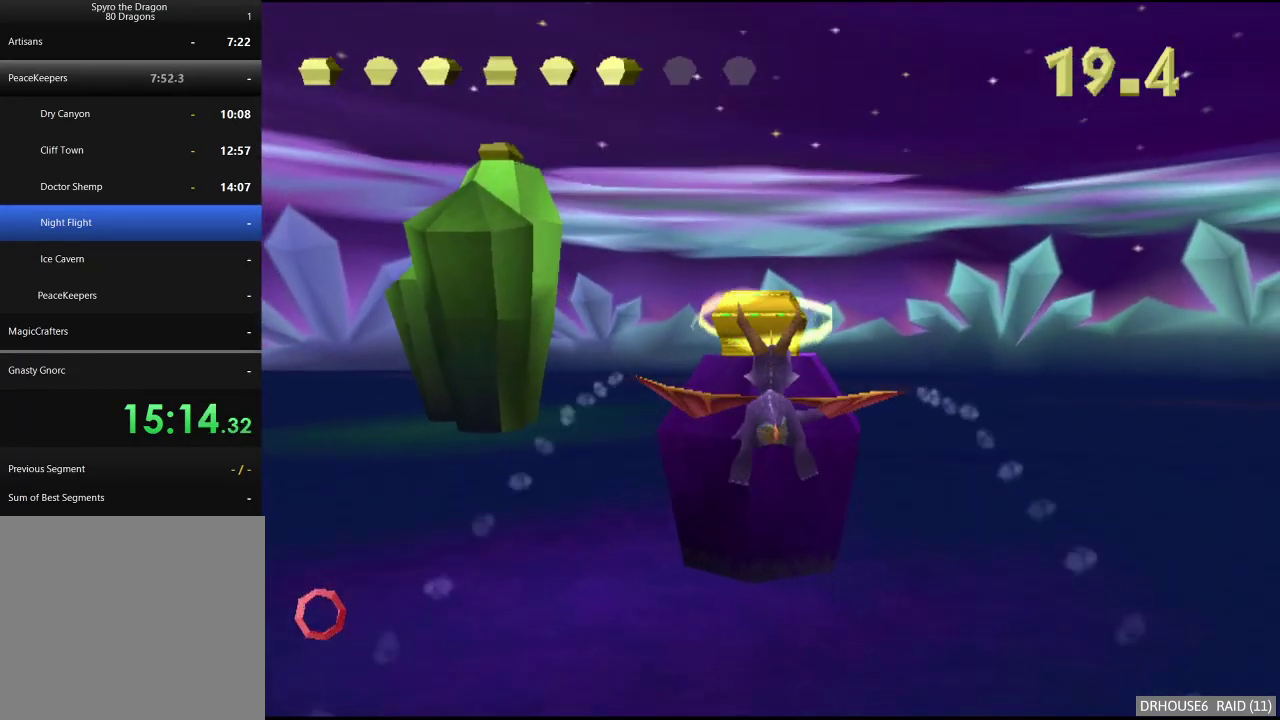
{"buttons": [], "left_stick": "left", "right_stick": "center", "events": [[217, "B", "down"], [317, "B", "up"], [333, "left_stick", "left"]]}
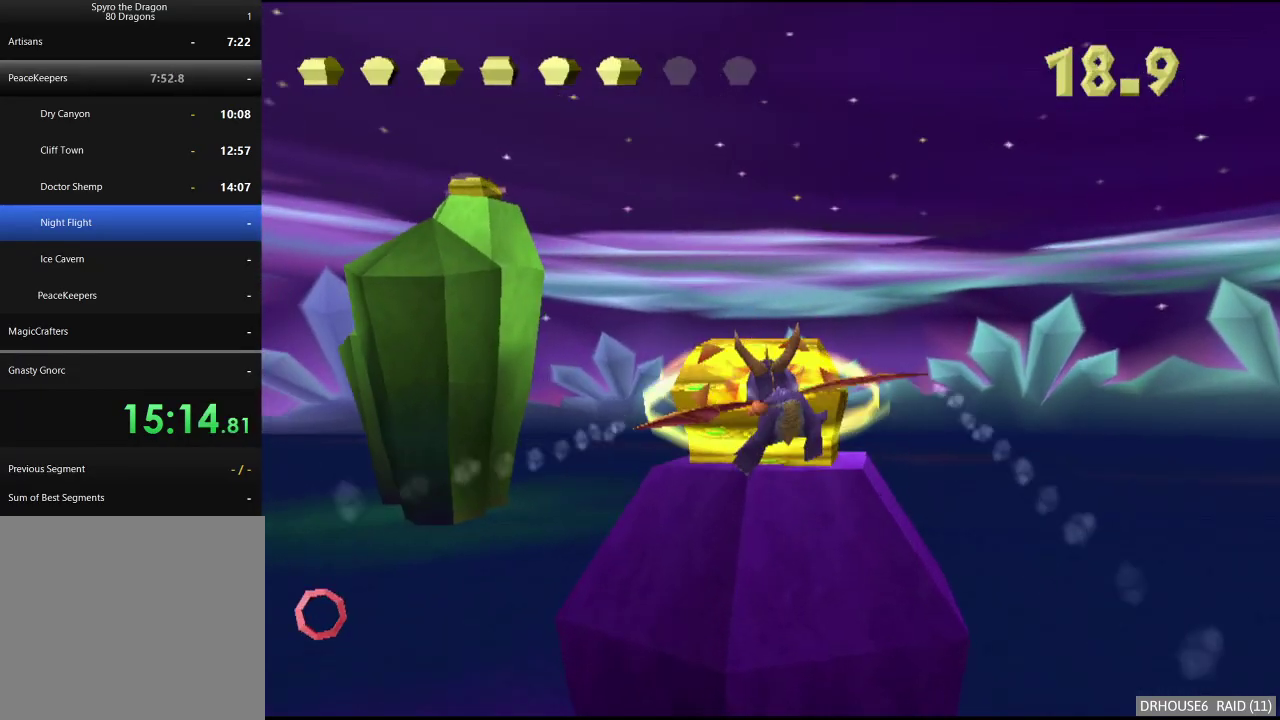
{"buttons": [], "left_stick": "center", "right_stick": "center", "events": [[100, "left_stick", "down-left"], [233, "left_stick", "down"], [367, "left_stick", "center"]]}
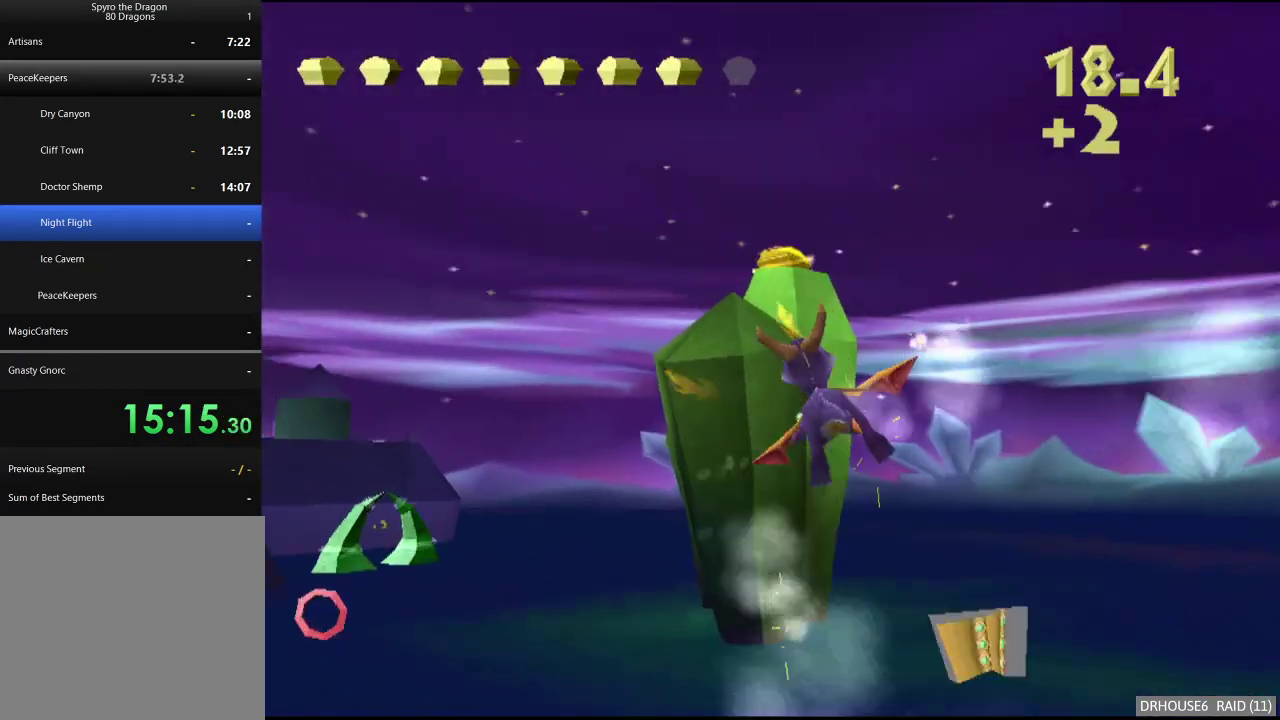
{"buttons": [], "left_stick": "center", "right_stick": "center", "events": [[300, "left_stick", "down-right"], [383, "left_stick", "center"]]}
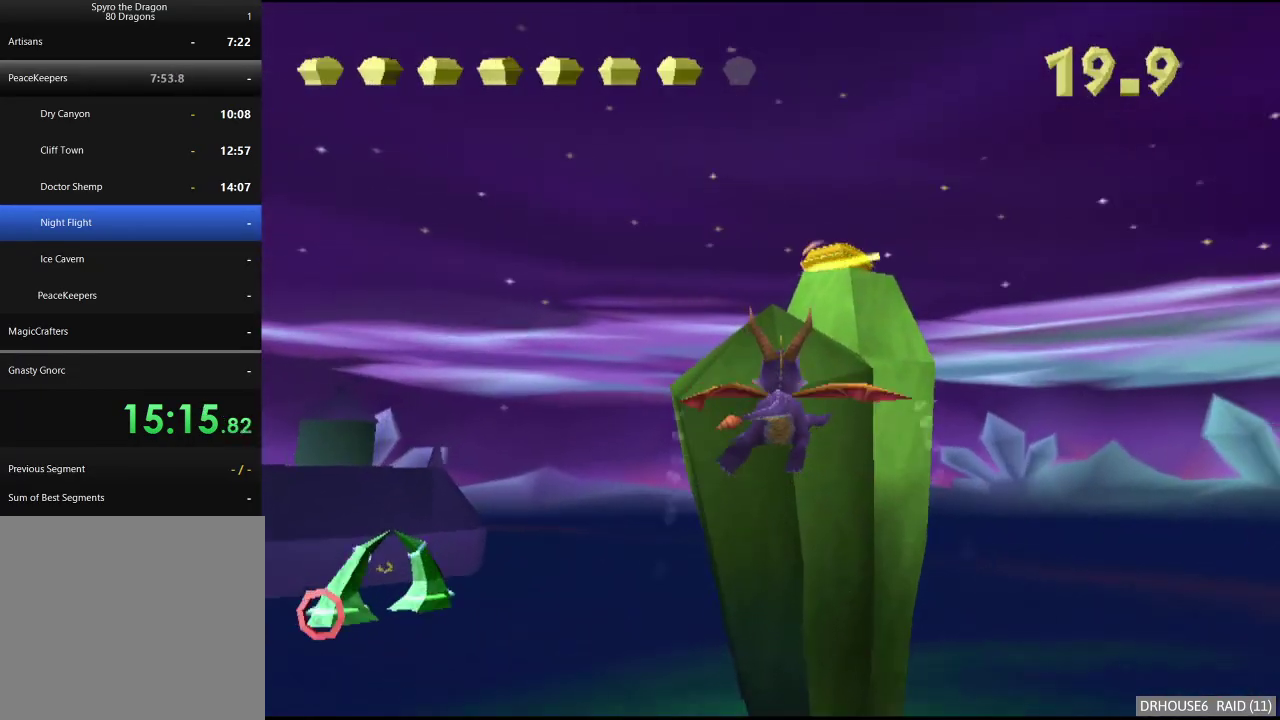
{"buttons": [], "left_stick": "center", "right_stick": "center", "events": [[133, "left_stick", "down"], [400, "left_stick", "center"]]}
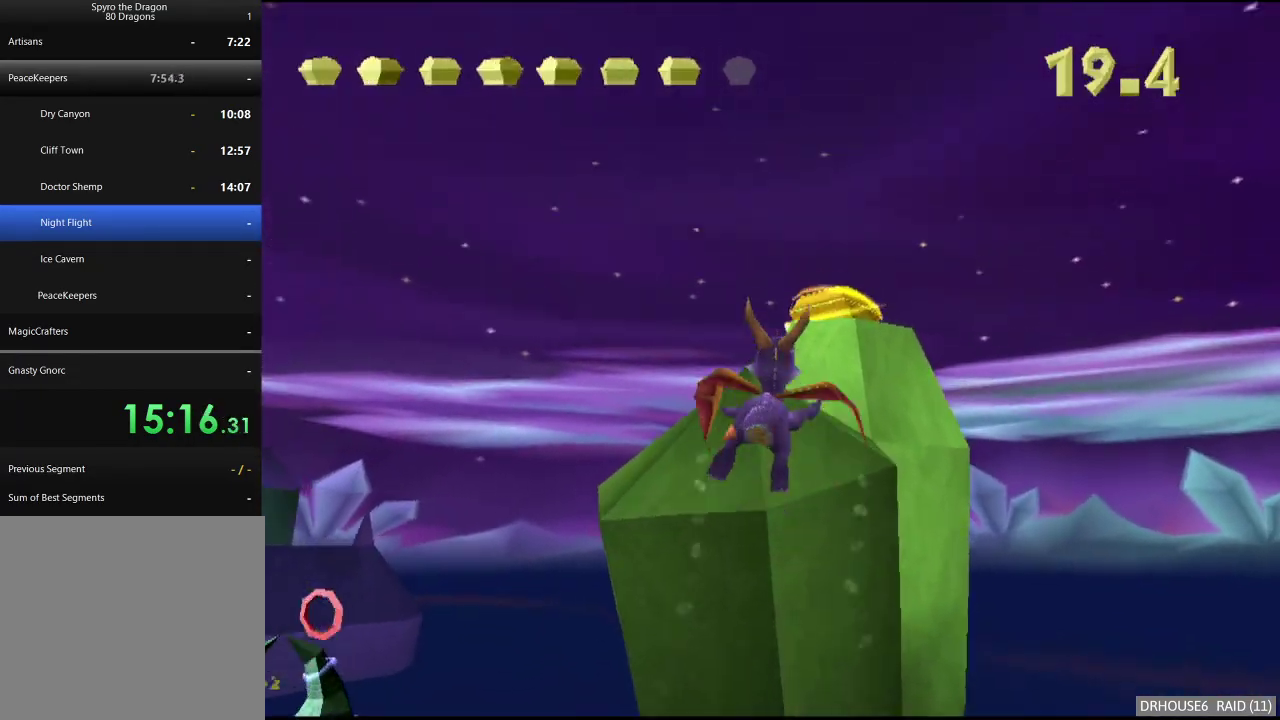
{"buttons": [], "left_stick": "center", "right_stick": "center", "events": [[283, "left_stick", "down-right"], [383, "left_stick", "center"]]}
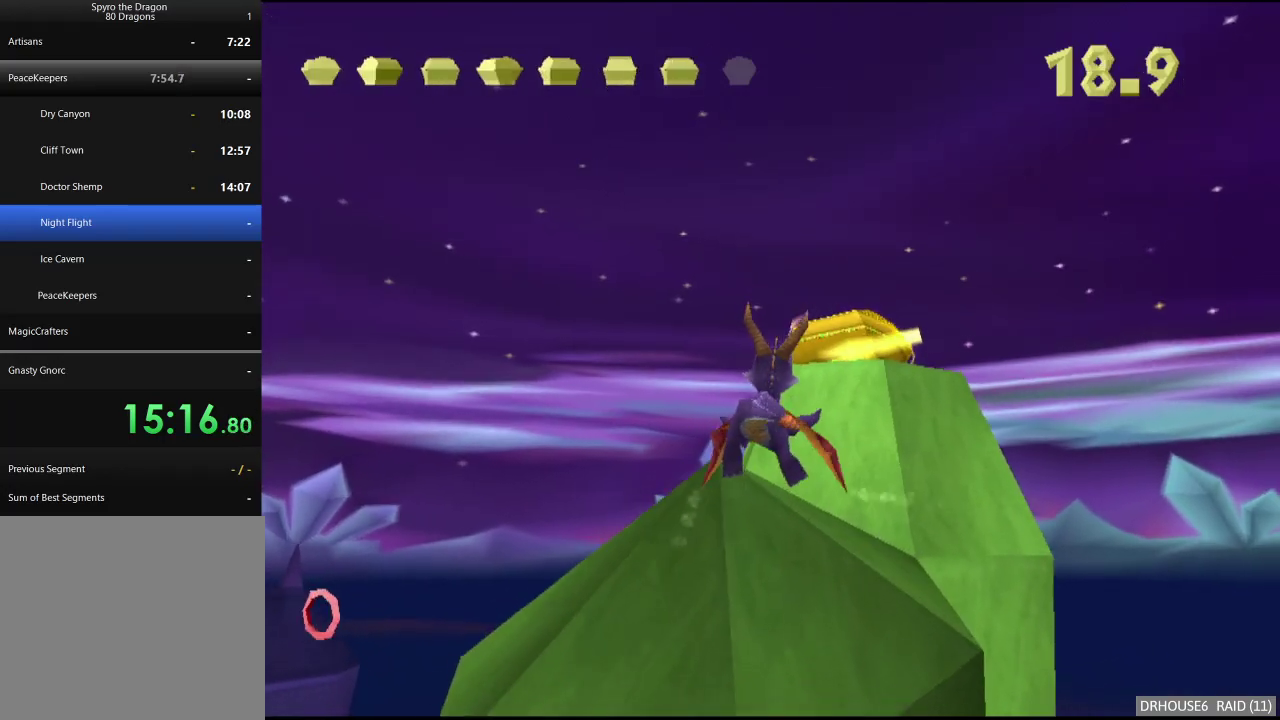
{"buttons": ["R2"], "left_stick": "up-left", "right_stick": "center", "events": [[217, "B", "down"], [317, "B", "up"], [450, "R2", "down"], [467, "left_stick", "up-left"]]}
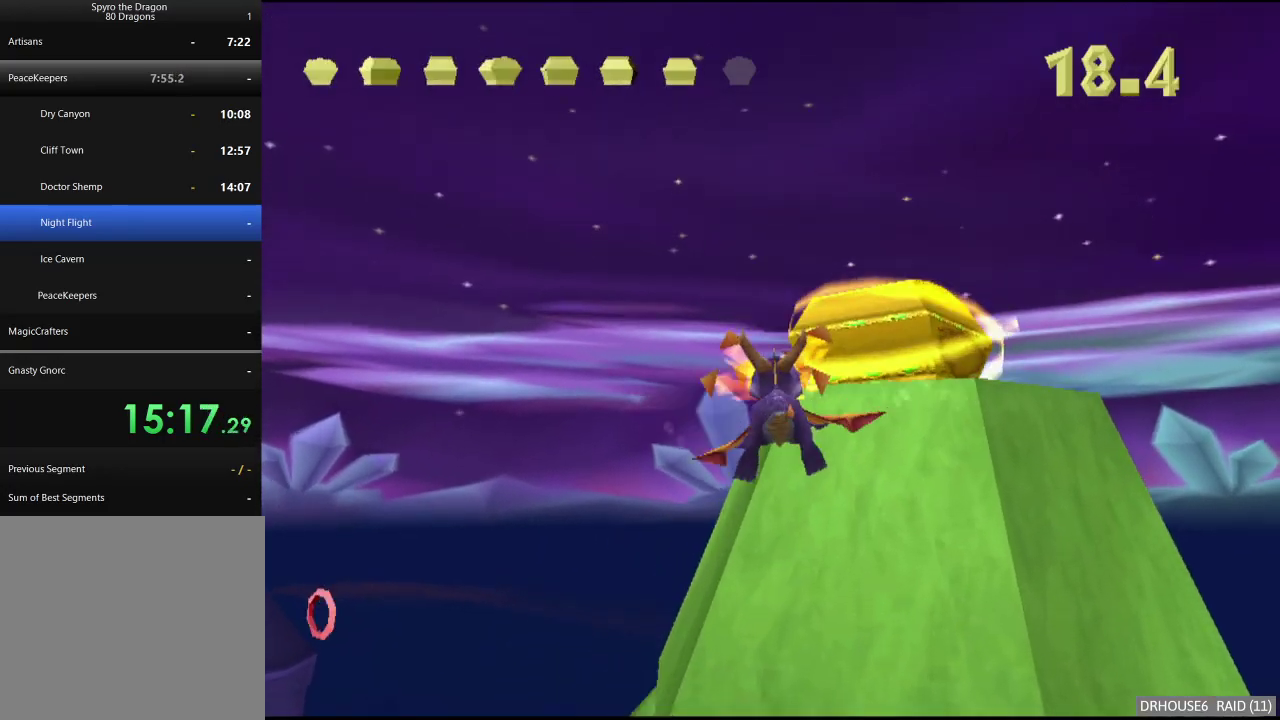
{"buttons": ["R2"], "left_stick": "up-left", "right_stick": "center", "events": []}
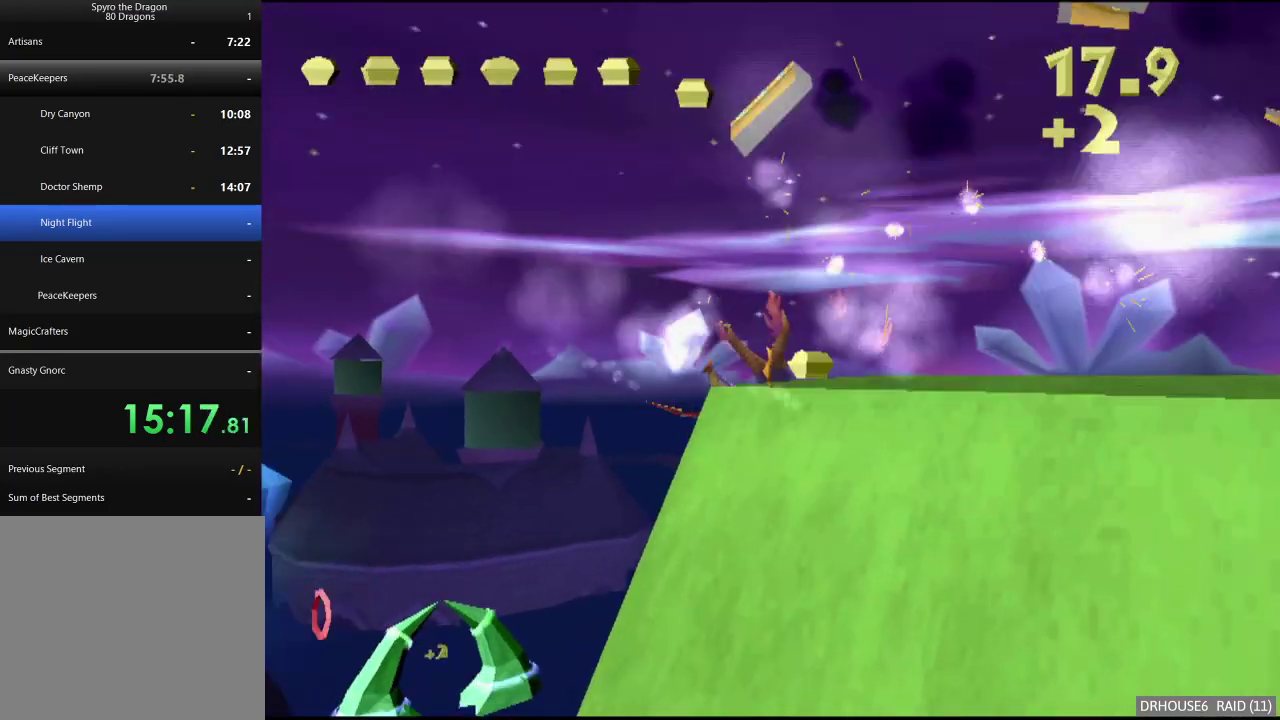
{"buttons": [], "left_stick": "up-left", "right_stick": "center", "events": [[367, "R2", "up"]]}
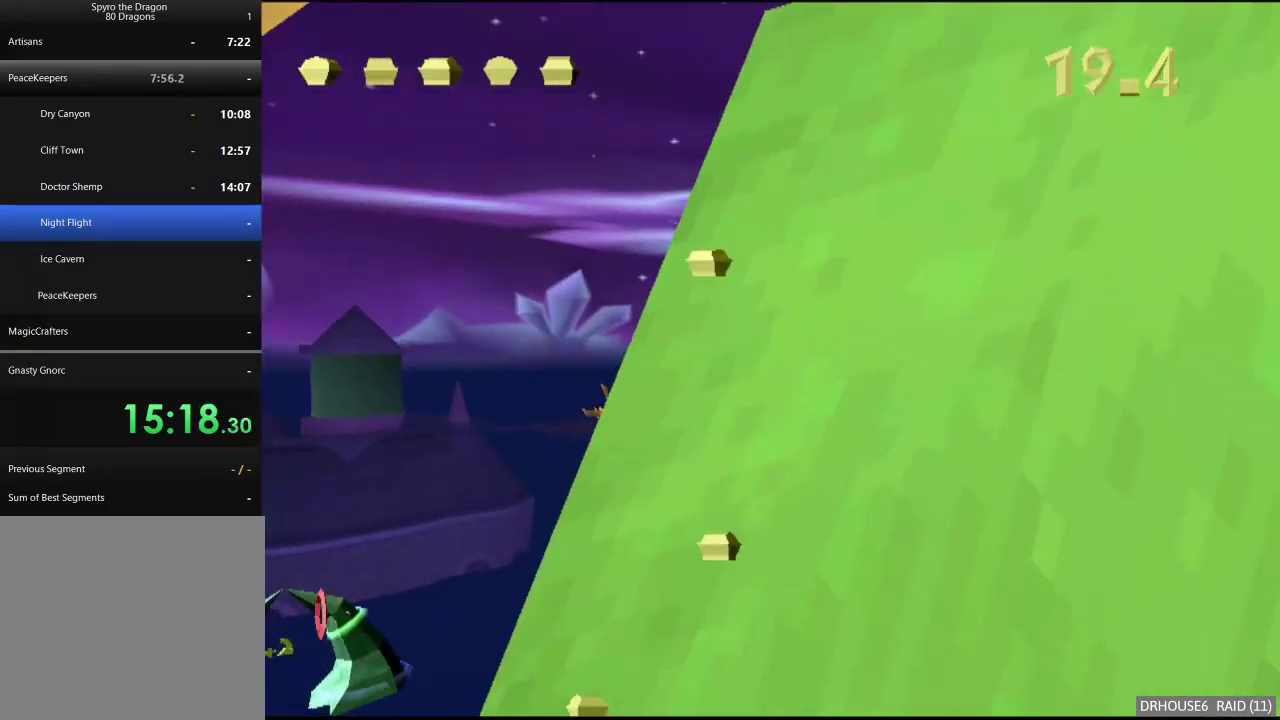
{"buttons": [], "left_stick": "up", "right_stick": "center", "events": [[50, "left_stick", "center"], [200, "left_stick", "up"]]}
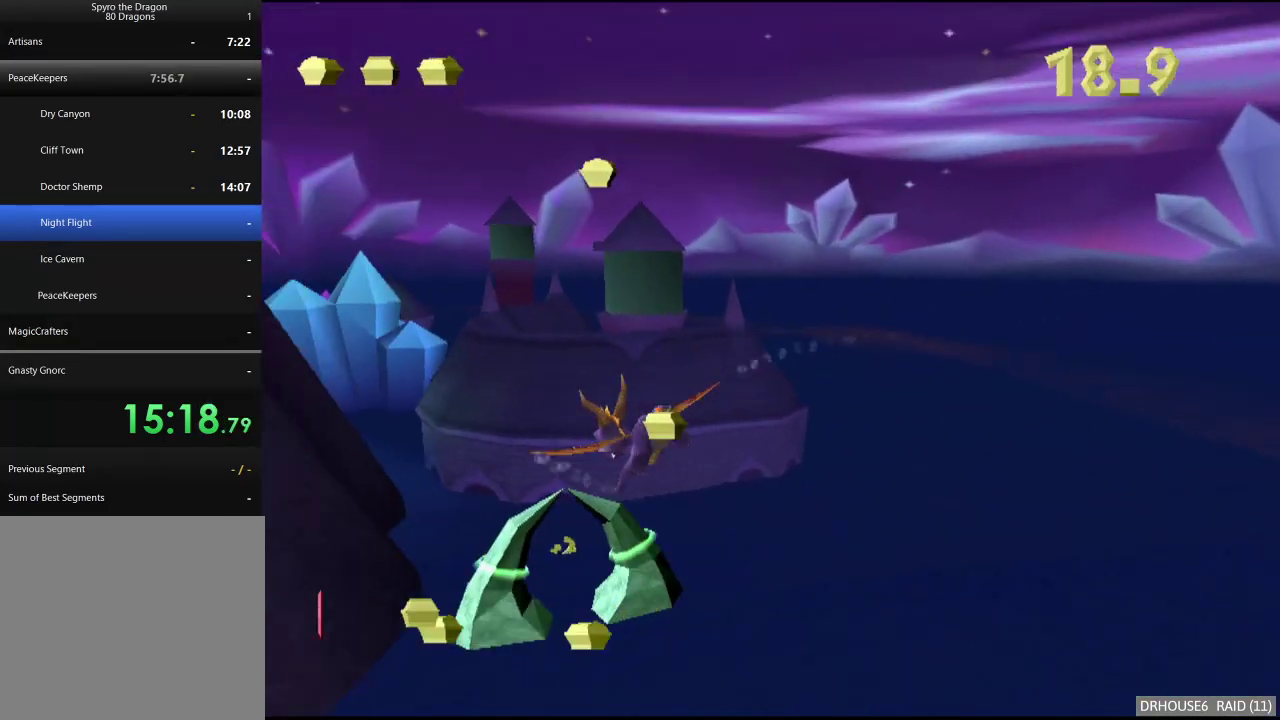
{"buttons": [], "left_stick": "center", "right_stick": "center", "events": [[150, "left_stick", "up-right"], [217, "left_stick", "center"], [383, "left_stick", "right"], [483, "left_stick", "center"]]}
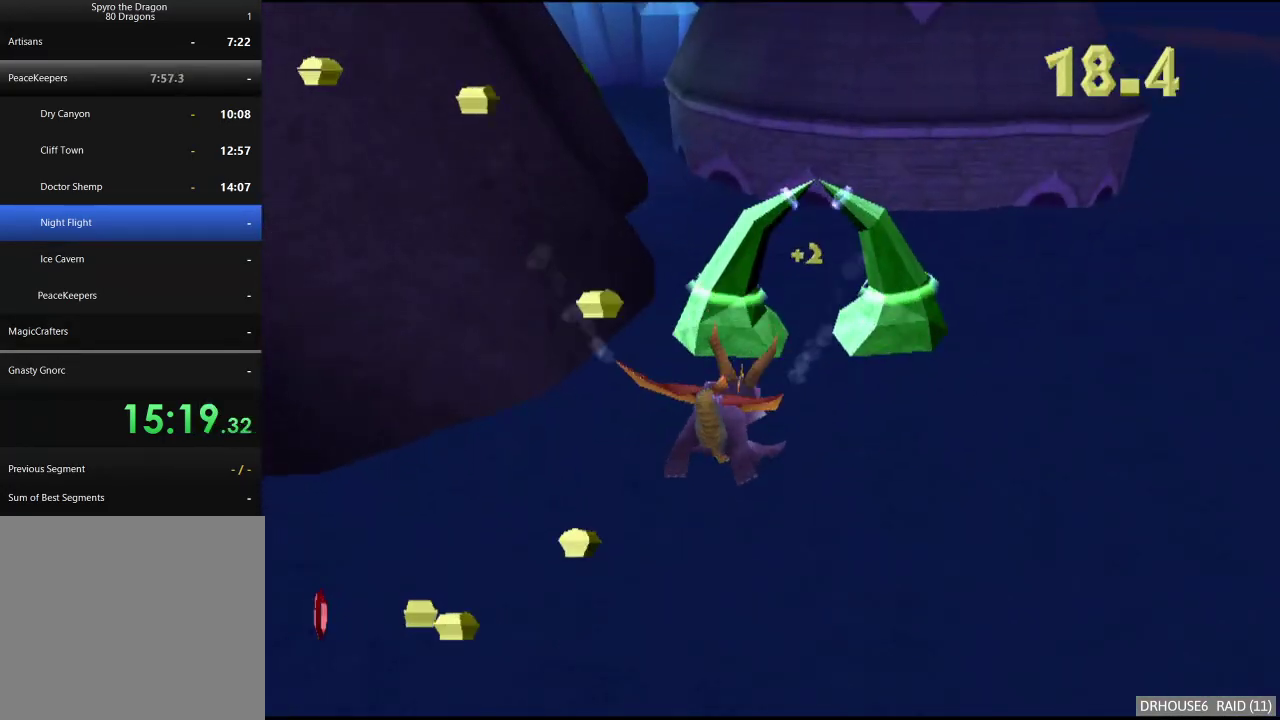
{"buttons": [], "left_stick": "down", "right_stick": "center", "events": [[317, "left_stick", "down"]]}
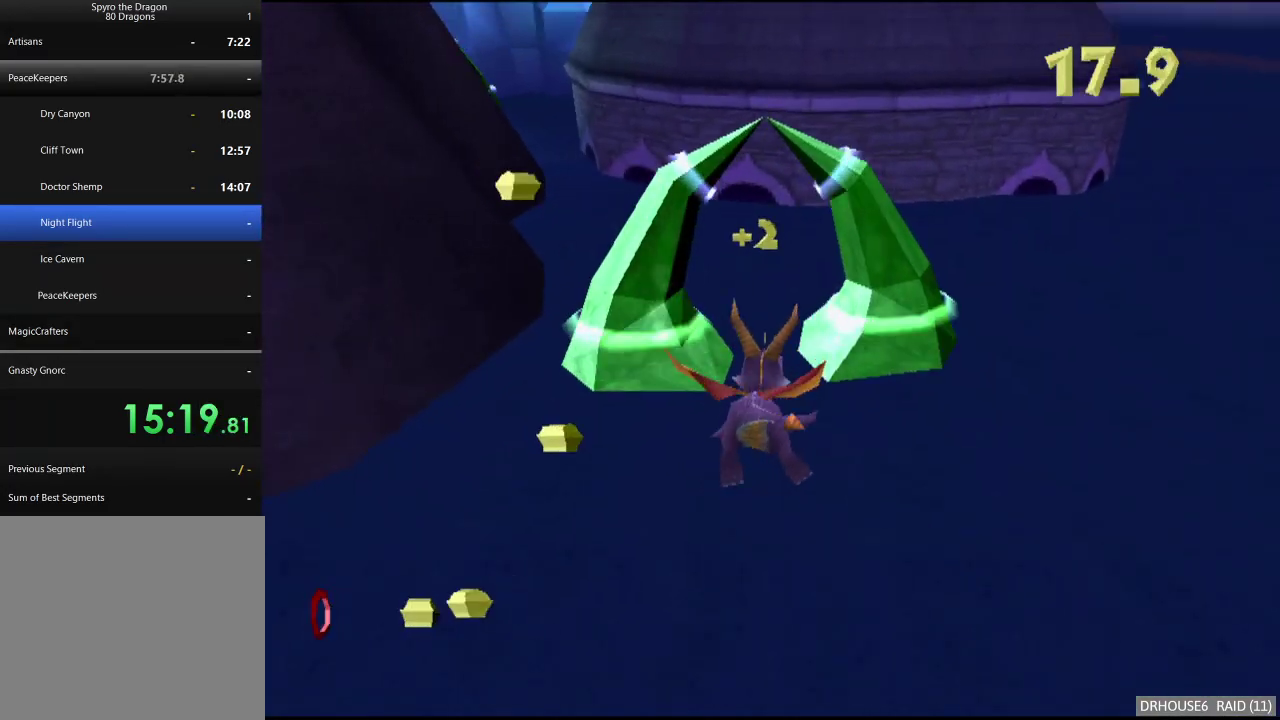
{"buttons": [], "left_stick": "down", "right_stick": "center", "events": [[33, "left_stick", "center"], [300, "left_stick", "down-right"], [417, "left_stick", "down"]]}
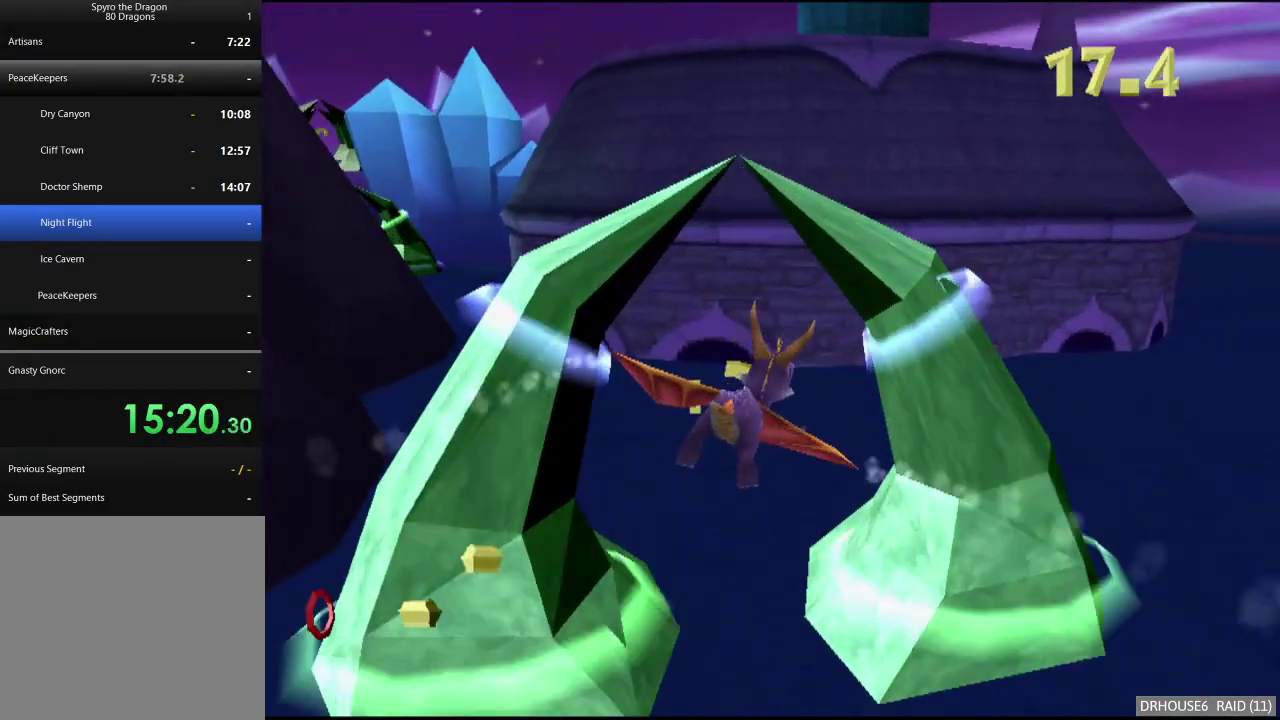
{"buttons": [], "left_stick": "center", "right_stick": "center", "events": [[400, "left_stick", "center"]]}
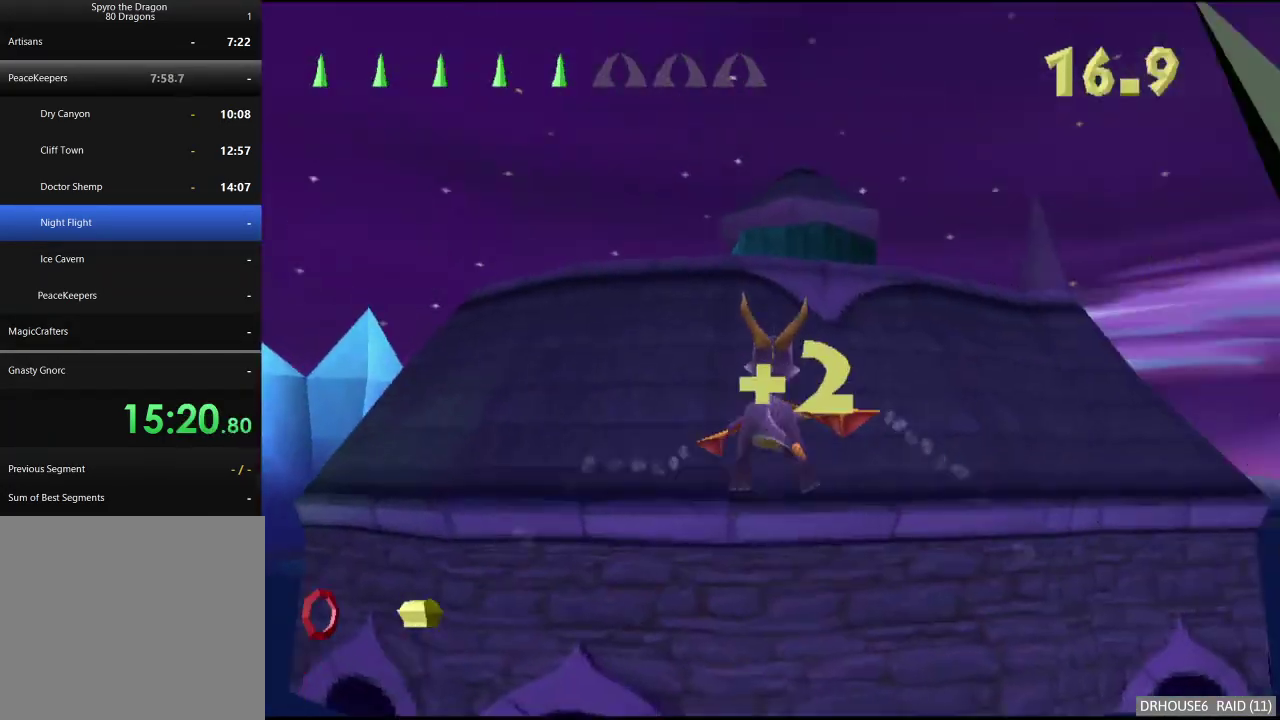
{"buttons": [], "left_stick": "center", "right_stick": "center", "events": [[167, "left_stick", "down-left"], [350, "left_stick", "center"]]}
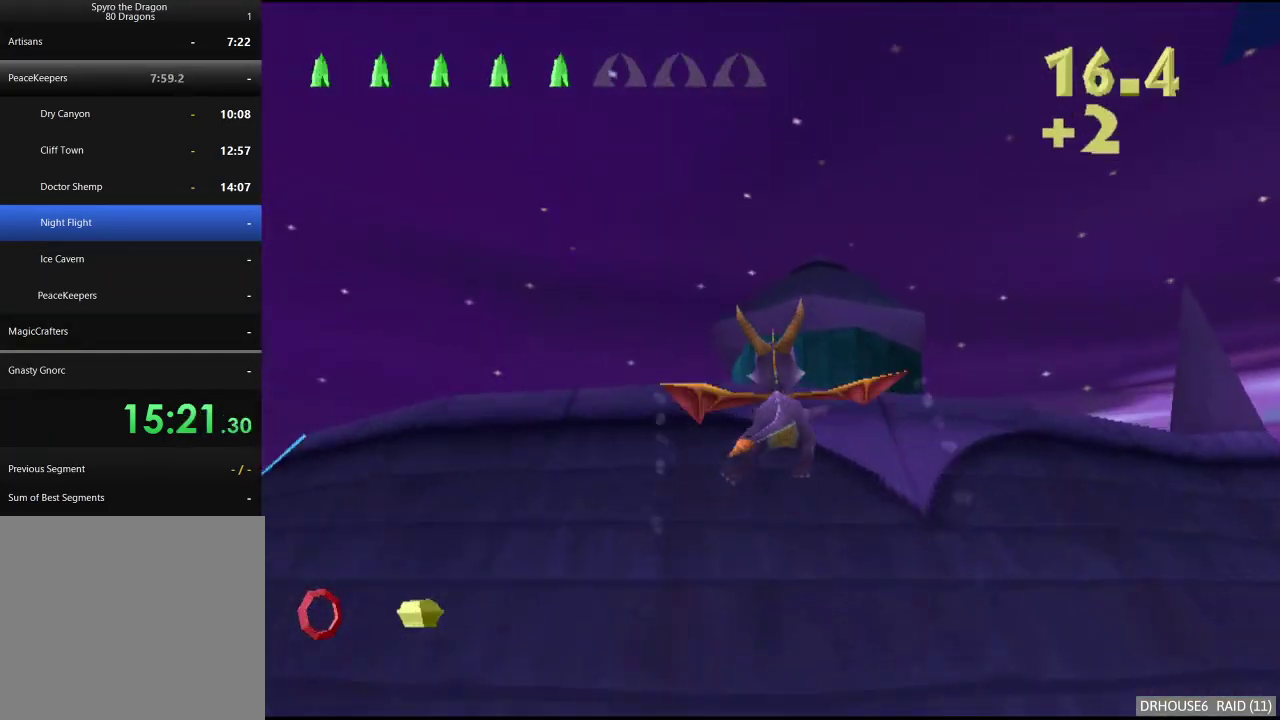
{"buttons": [], "left_stick": "up", "right_stick": "center", "events": [[83, "left_stick", "down"], [167, "left_stick", "down-left"], [217, "left_stick", "center"], [317, "left_stick", "up"]]}
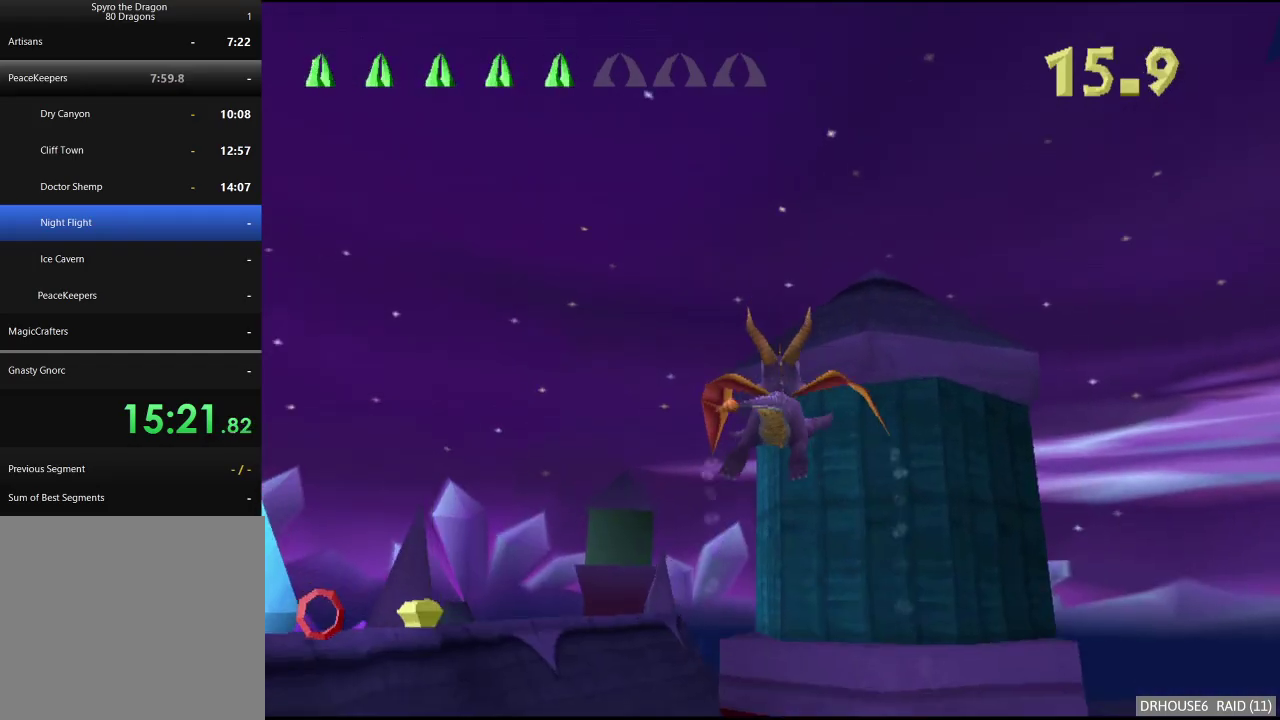
{"buttons": ["R2"], "left_stick": "left", "right_stick": "center", "events": [[50, "B", "down"], [100, "left_stick", "center"], [183, "B", "up"], [350, "R2", "down"], [350, "left_stick", "left"]]}
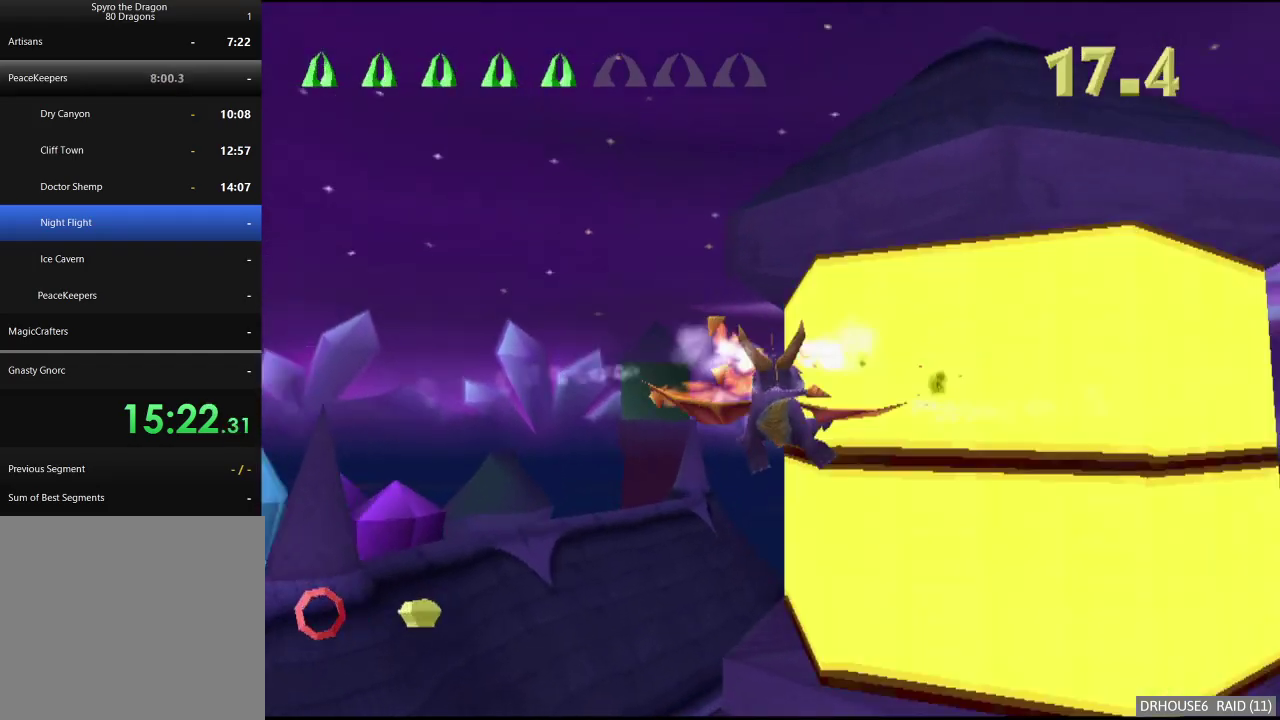
{"buttons": ["R2"], "left_stick": "left", "right_stick": "center", "events": [[83, "left_stick", "center"], [183, "left_stick", "up"], [300, "left_stick", "center"], [500, "left_stick", "left"]]}
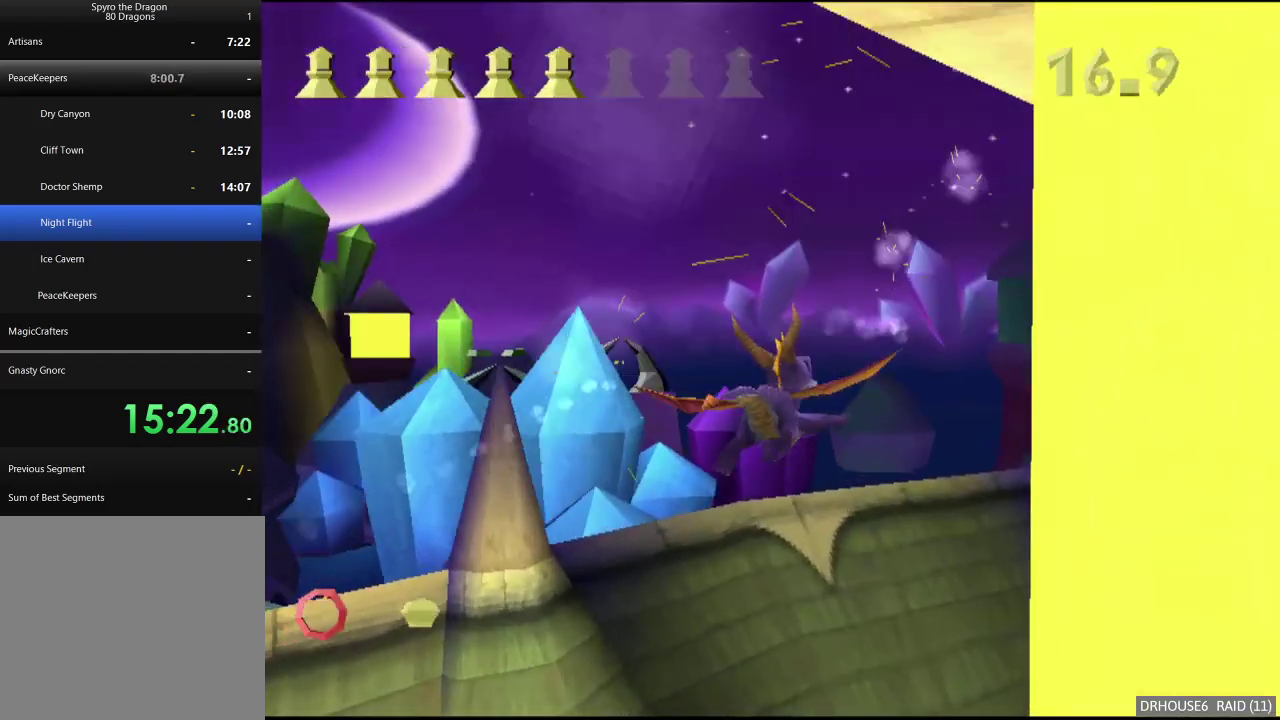
{"buttons": ["R2"], "left_stick": "up-left", "right_stick": "center", "events": [[283, "left_stick", "up-left"]]}